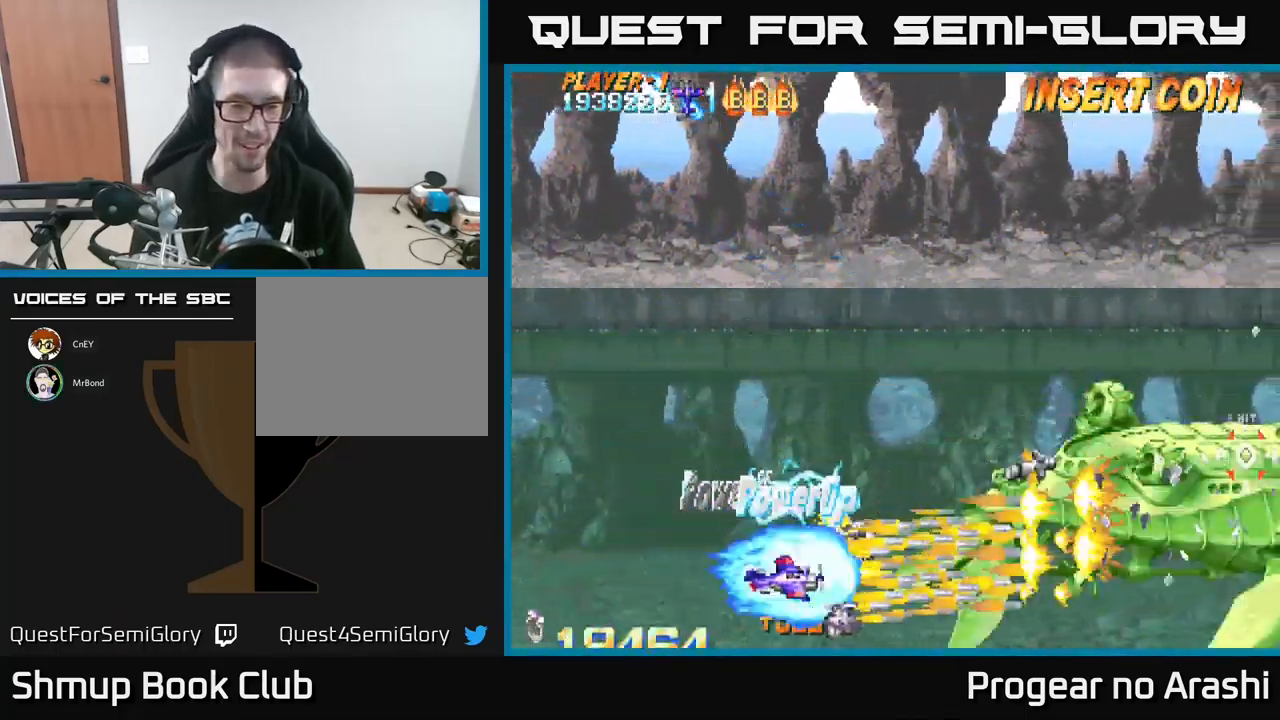
Gameplay with a controller (Xbox layout); each line is a JSON object with the inputs held at the frame after it. "events" lists button and stick changes between this image and that frame as [ms after this image, input, new state], when the widget could be followed in between. Not read: right_stick.
{"buttons": ["X", "DPAD_UP", "DPAD_RIGHT"], "left_stick": "center", "events": [[83, "DPAD_DOWN", "up"], [133, "DPAD_UP", "down"], [150, "DPAD_RIGHT", "up"], [367, "DPAD_RIGHT", "down"]]}
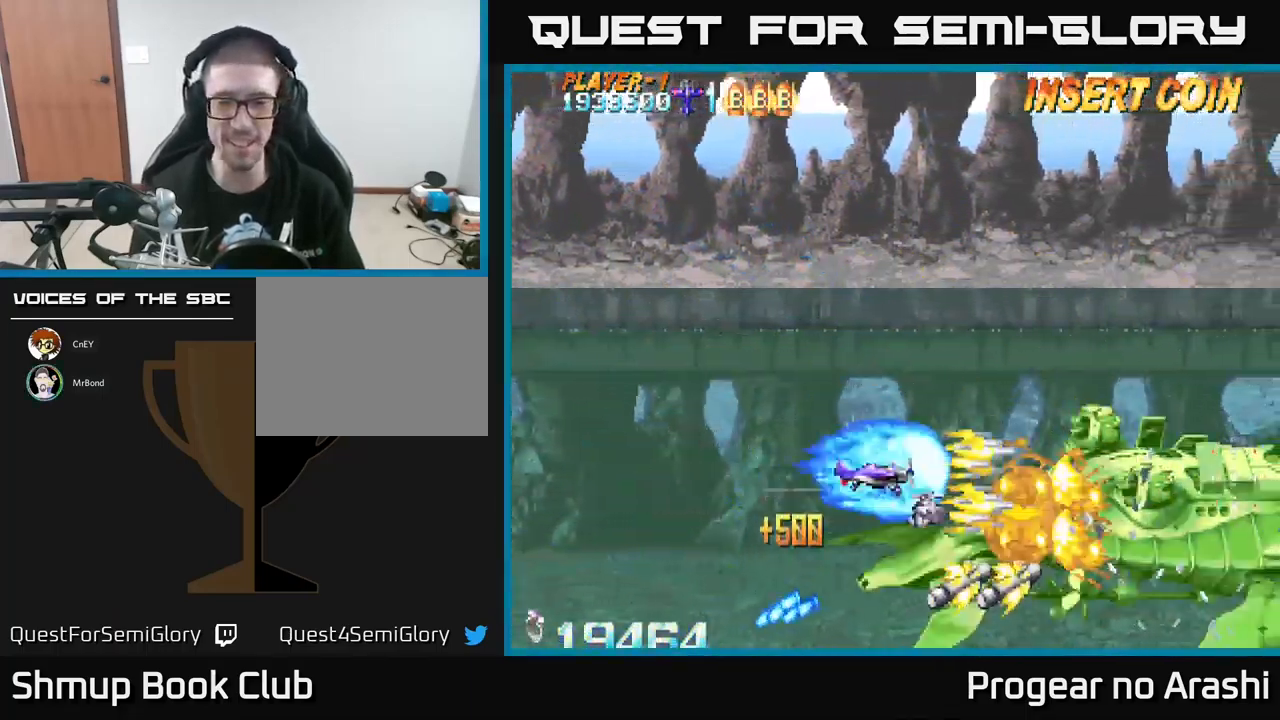
{"buttons": ["X", "DPAD_LEFT"], "left_stick": "center", "events": [[17, "DPAD_UP", "up"], [50, "DPAD_RIGHT", "up"], [83, "DPAD_DOWN", "down"], [150, "DPAD_LEFT", "down"], [217, "DPAD_DOWN", "up"], [267, "DPAD_UP", "down"], [400, "DPAD_UP", "up"]]}
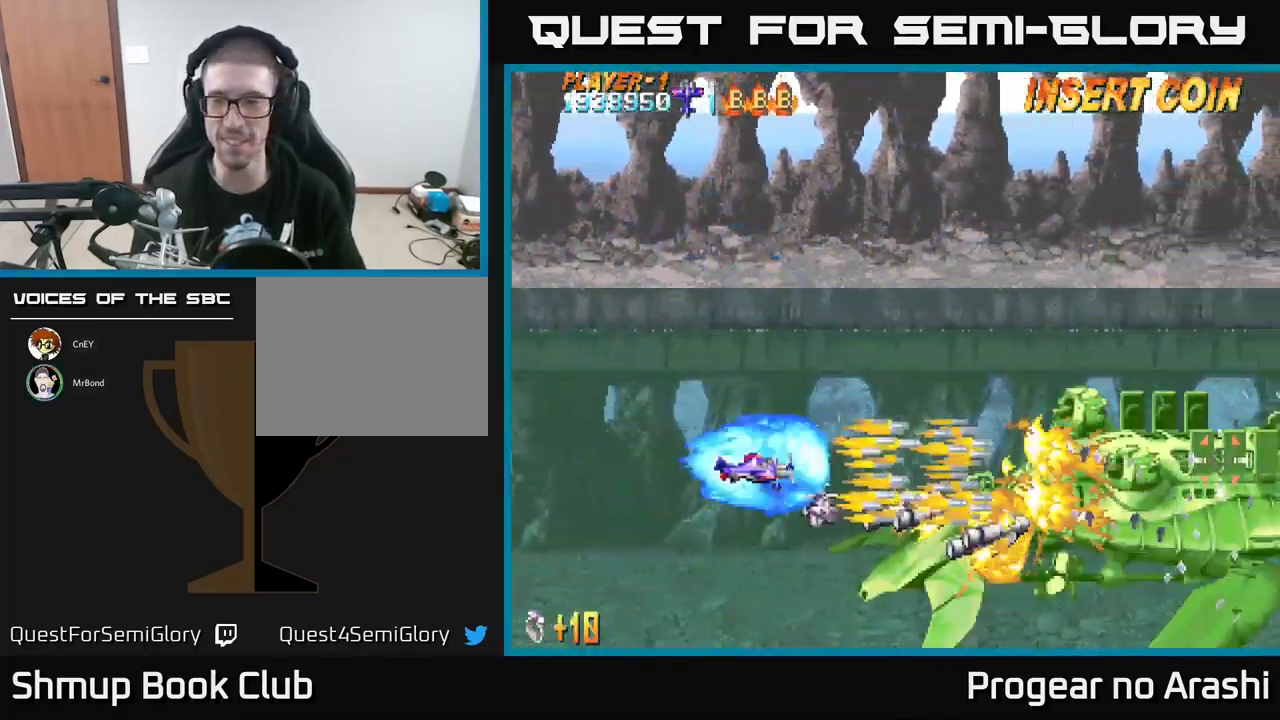
{"buttons": ["X"], "left_stick": "center", "events": [[250, "DPAD_LEFT", "up"]]}
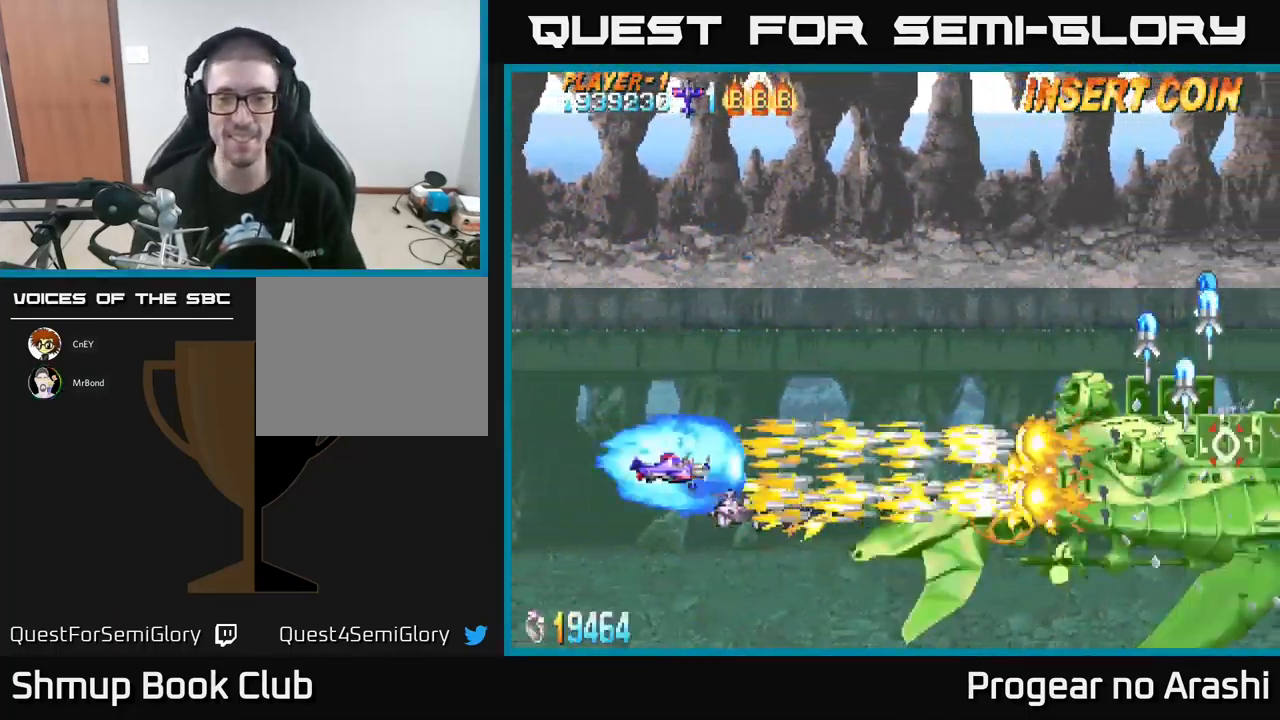
{"buttons": ["X"], "left_stick": "center", "events": []}
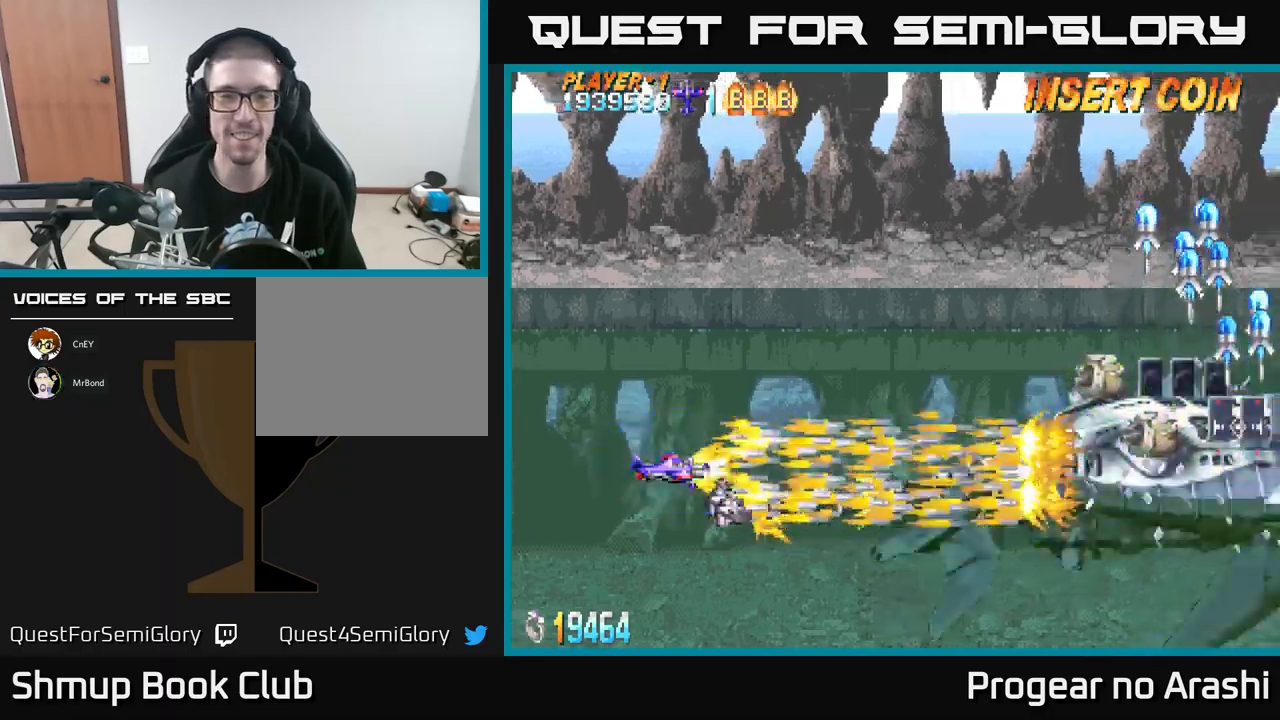
{"buttons": ["X"], "left_stick": "center", "events": []}
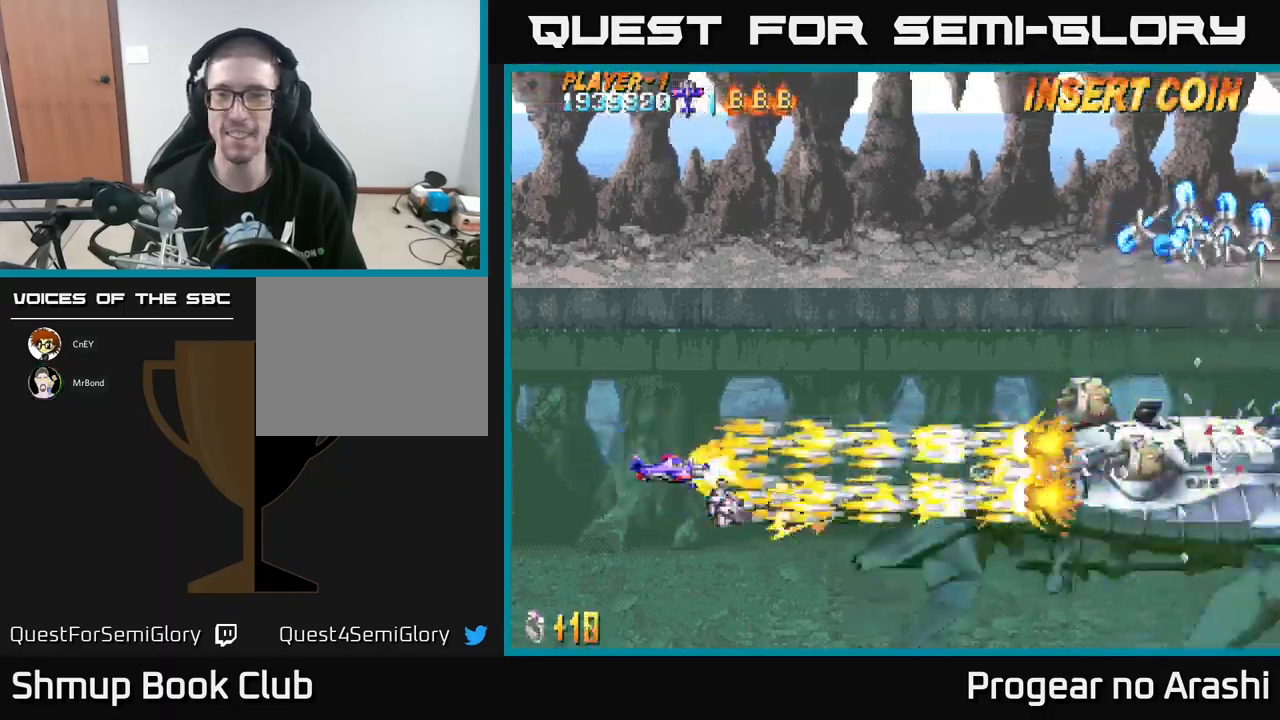
{"buttons": ["X"], "left_stick": "center", "events": []}
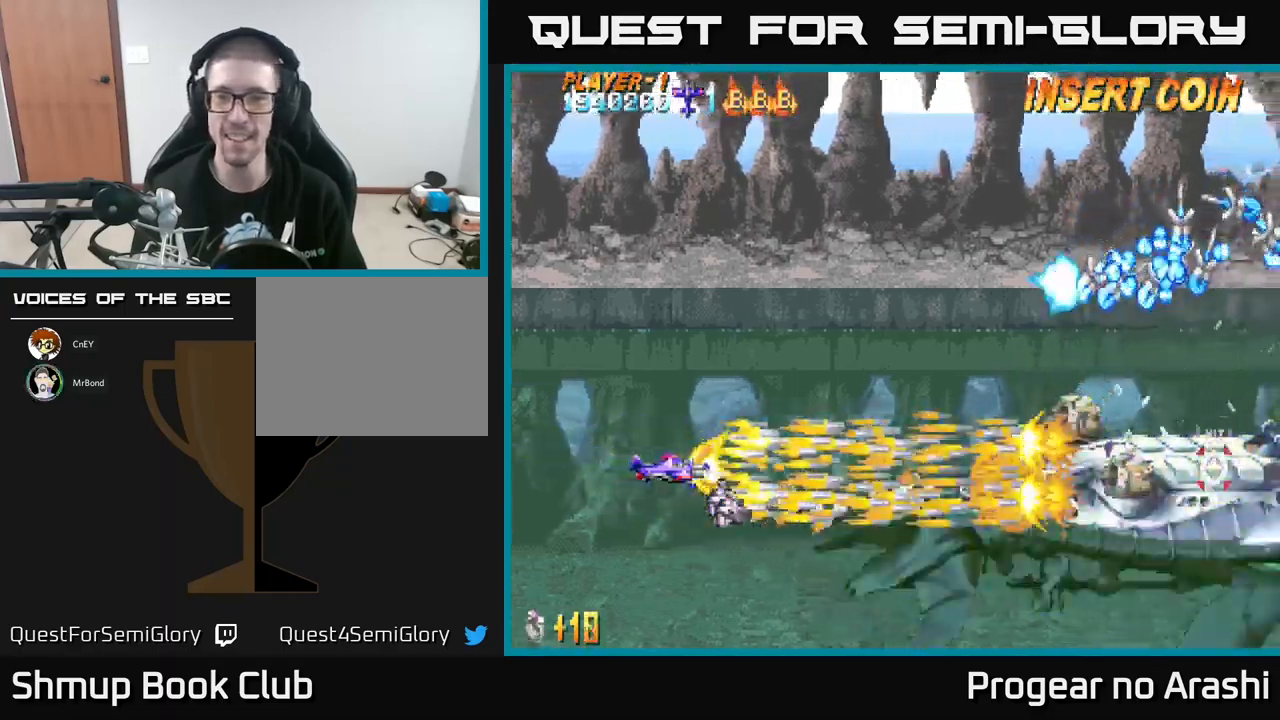
{"buttons": ["X", "DPAD_LEFT"], "left_stick": "center", "events": [[317, "DPAD_LEFT", "down"]]}
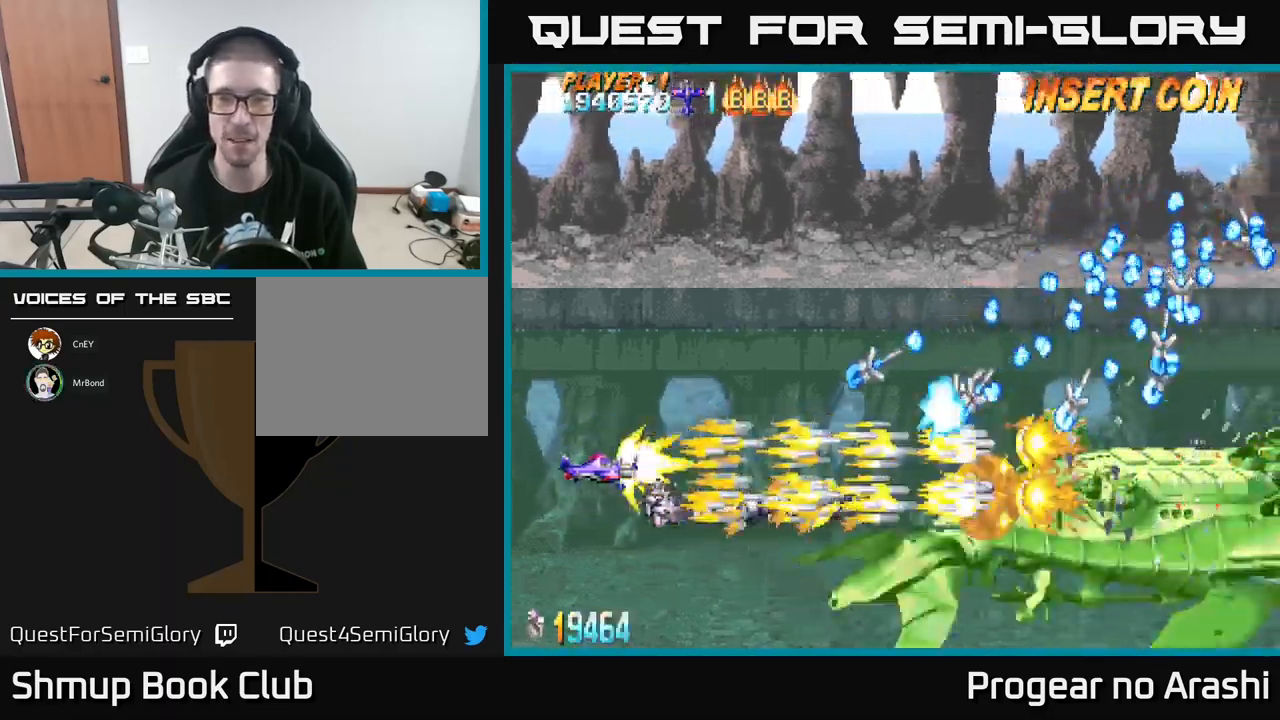
{"buttons": ["X"], "left_stick": "center", "events": [[250, "DPAD_UP", "down"], [267, "DPAD_LEFT", "up"], [417, "DPAD_UP", "up"]]}
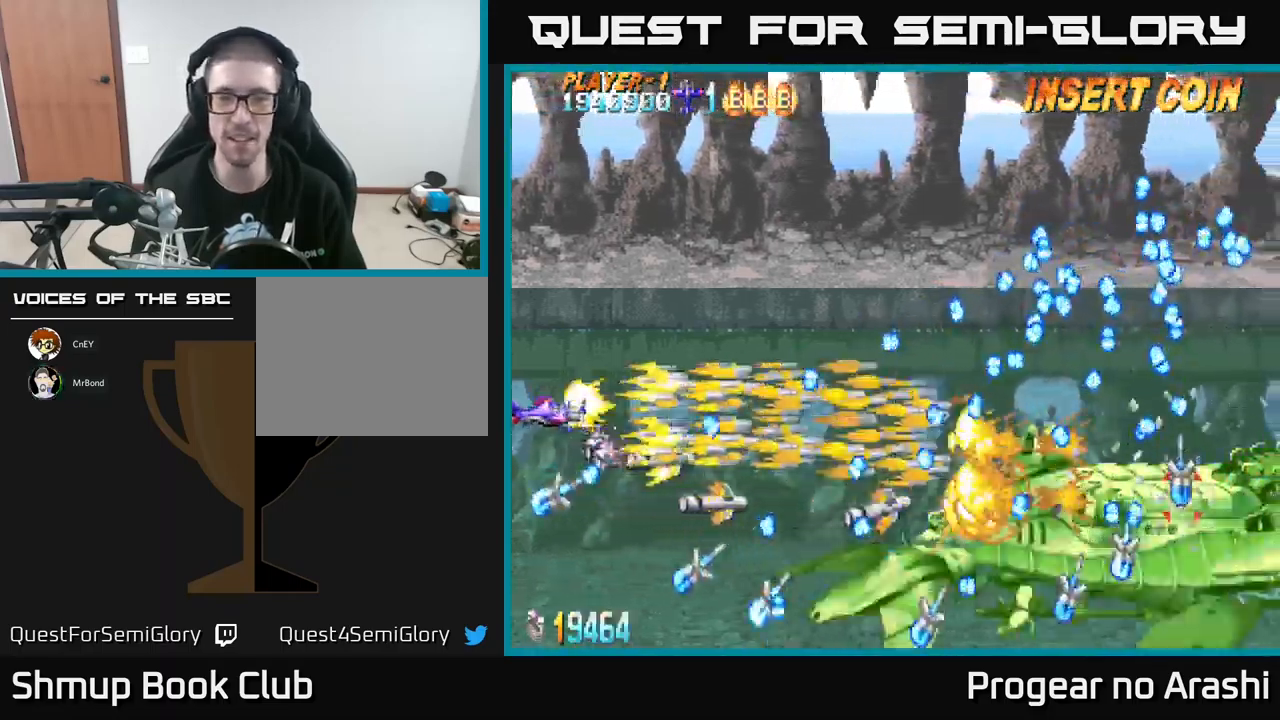
{"buttons": ["X"], "left_stick": "center", "events": [[84, "DPAD_DOWN", "down"], [150, "DPAD_DOWN", "up"]]}
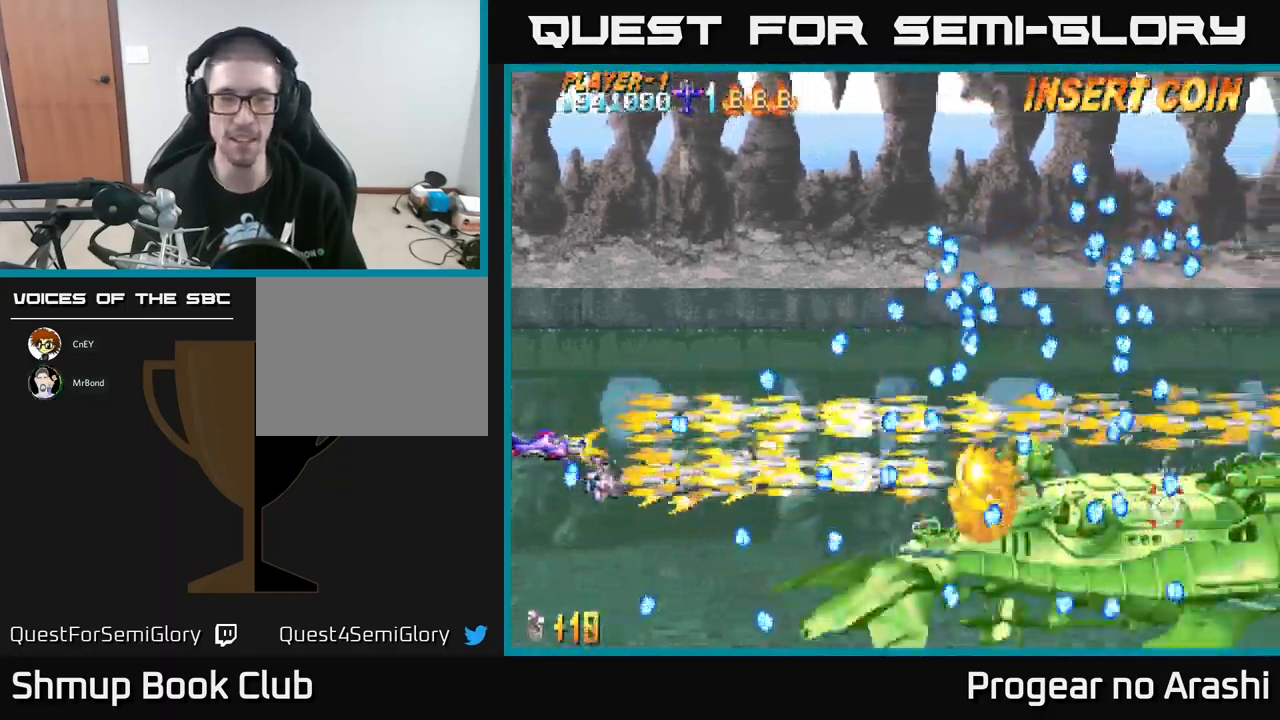
{"buttons": ["X", "DPAD_UP"], "left_stick": "center", "events": [[167, "DPAD_UP", "down"]]}
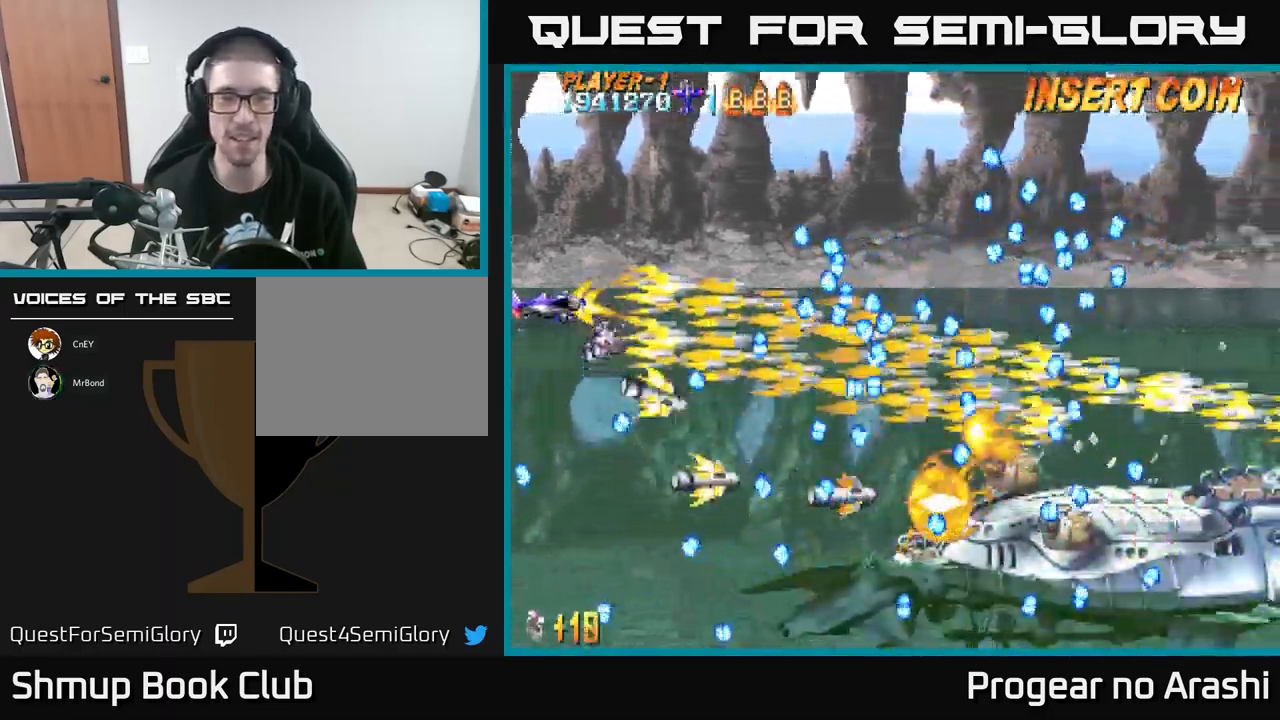
{"buttons": ["A", "DPAD_UP", "DPAD_RIGHT"], "left_stick": "center", "events": [[184, "A", "down"], [184, "X", "up"], [250, "DPAD_RIGHT", "down"]]}
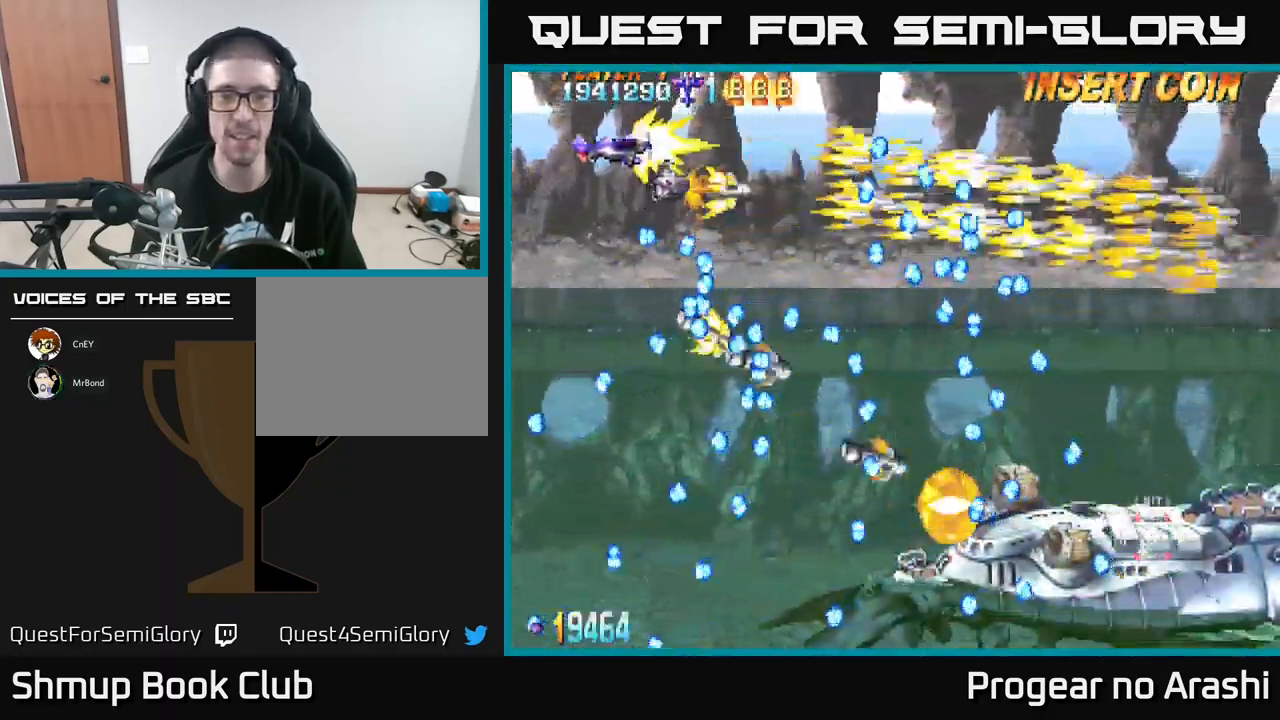
{"buttons": ["A", "DPAD_RIGHT"], "left_stick": "center", "events": [[317, "DPAD_UP", "up"]]}
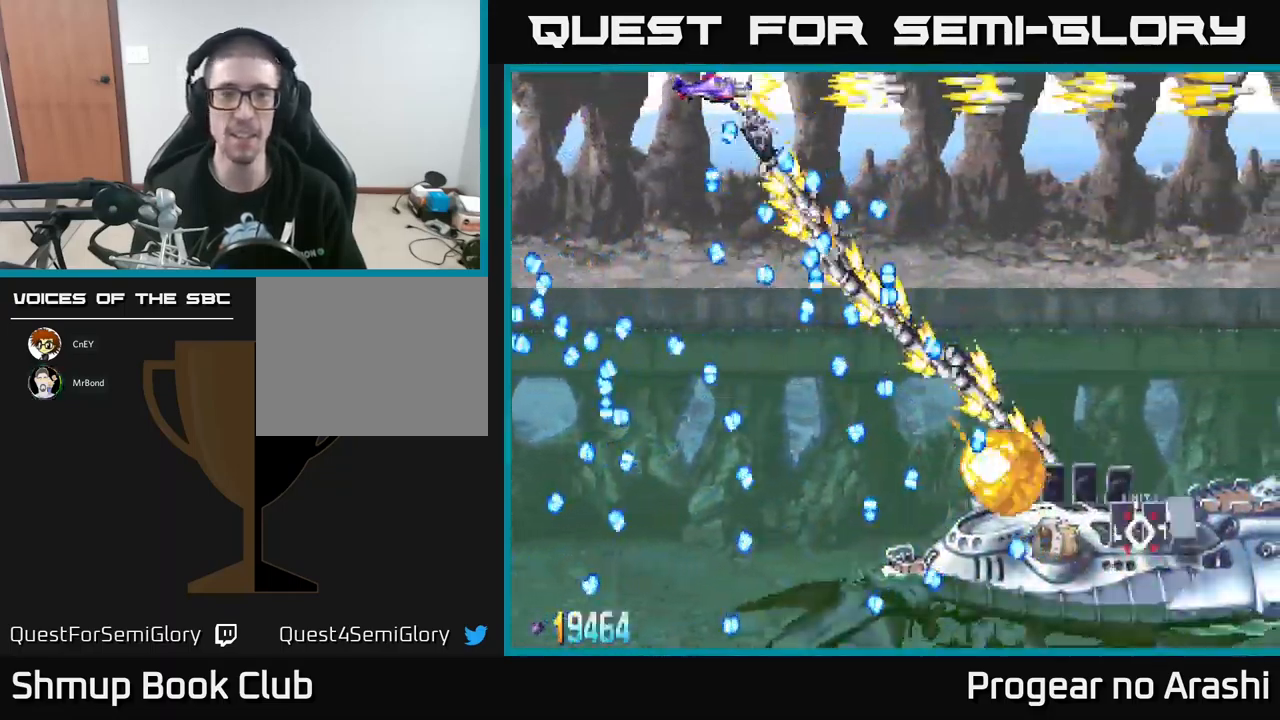
{"buttons": ["A", "DPAD_DOWN"], "left_stick": "center", "events": [[467, "DPAD_DOWN", "down"], [484, "DPAD_RIGHT", "up"]]}
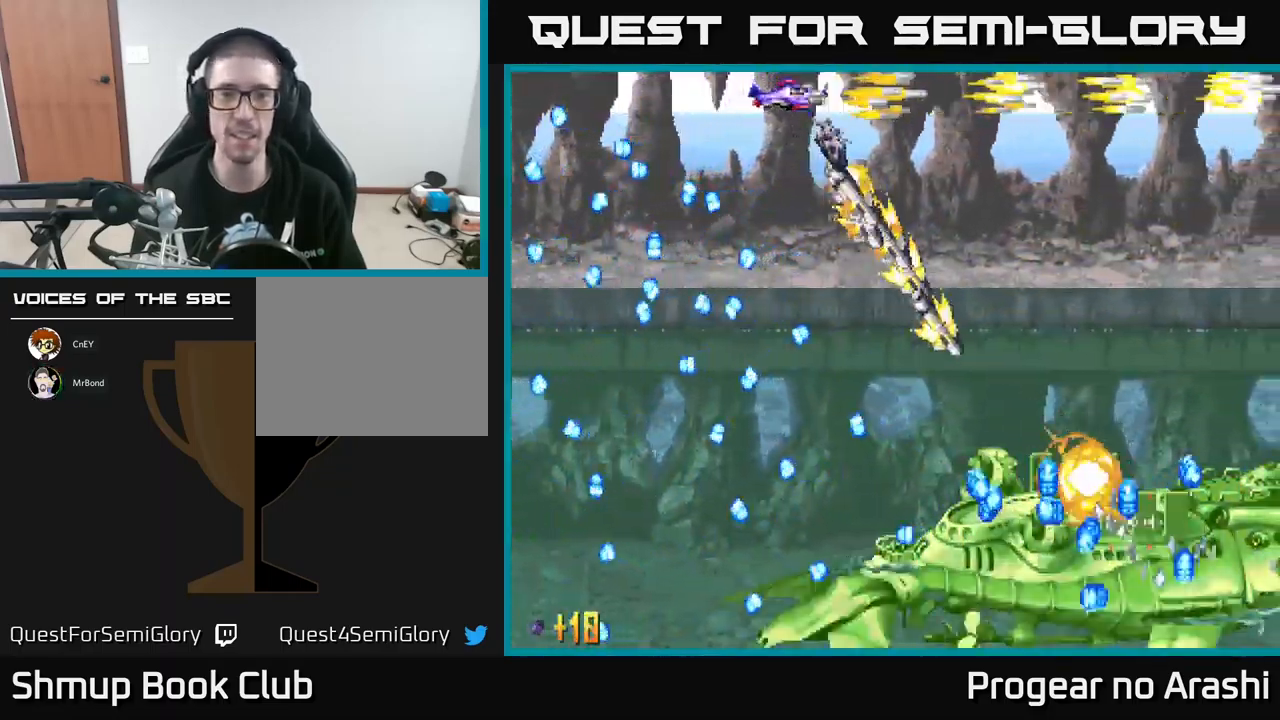
{"buttons": ["X"], "left_stick": "center", "events": [[50, "A", "up"], [50, "X", "down"], [84, "DPAD_LEFT", "down"], [201, "DPAD_LEFT", "up"], [467, "DPAD_DOWN", "up"]]}
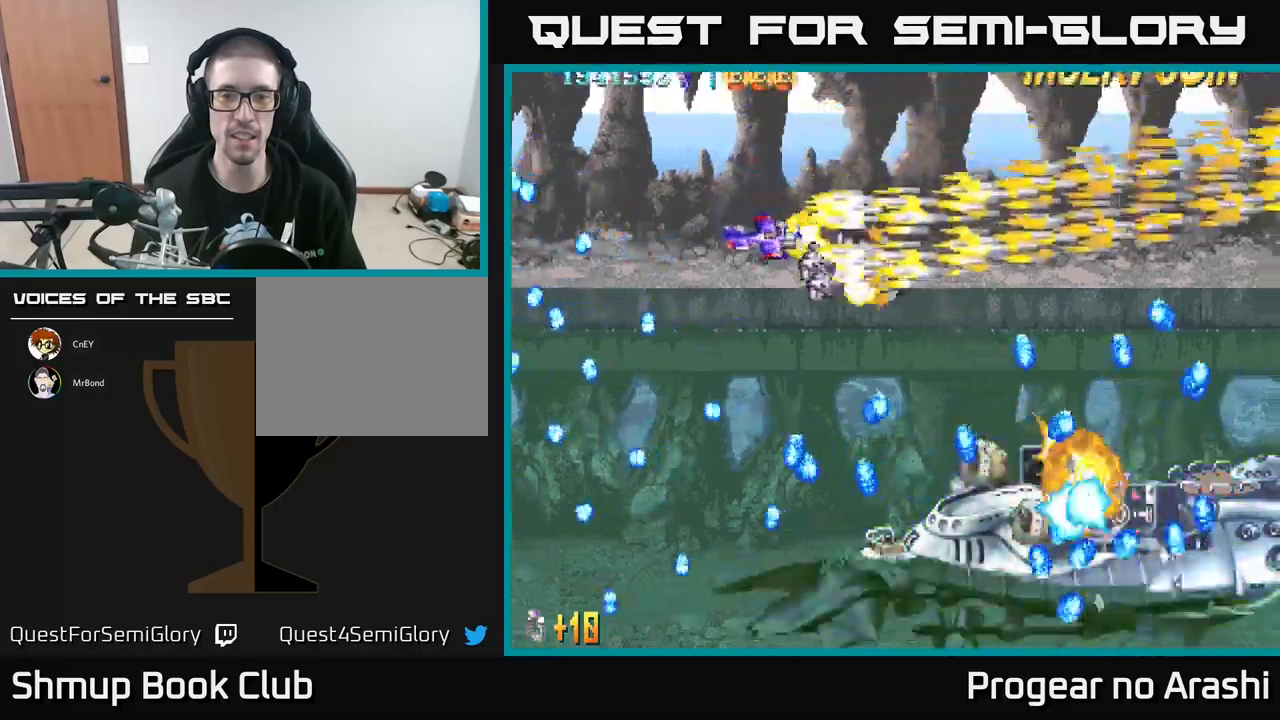
{"buttons": ["X", "DPAD_DOWN"], "left_stick": "center", "events": [[16, "DPAD_UP", "down"], [83, "DPAD_UP", "up"], [450, "DPAD_DOWN", "down"]]}
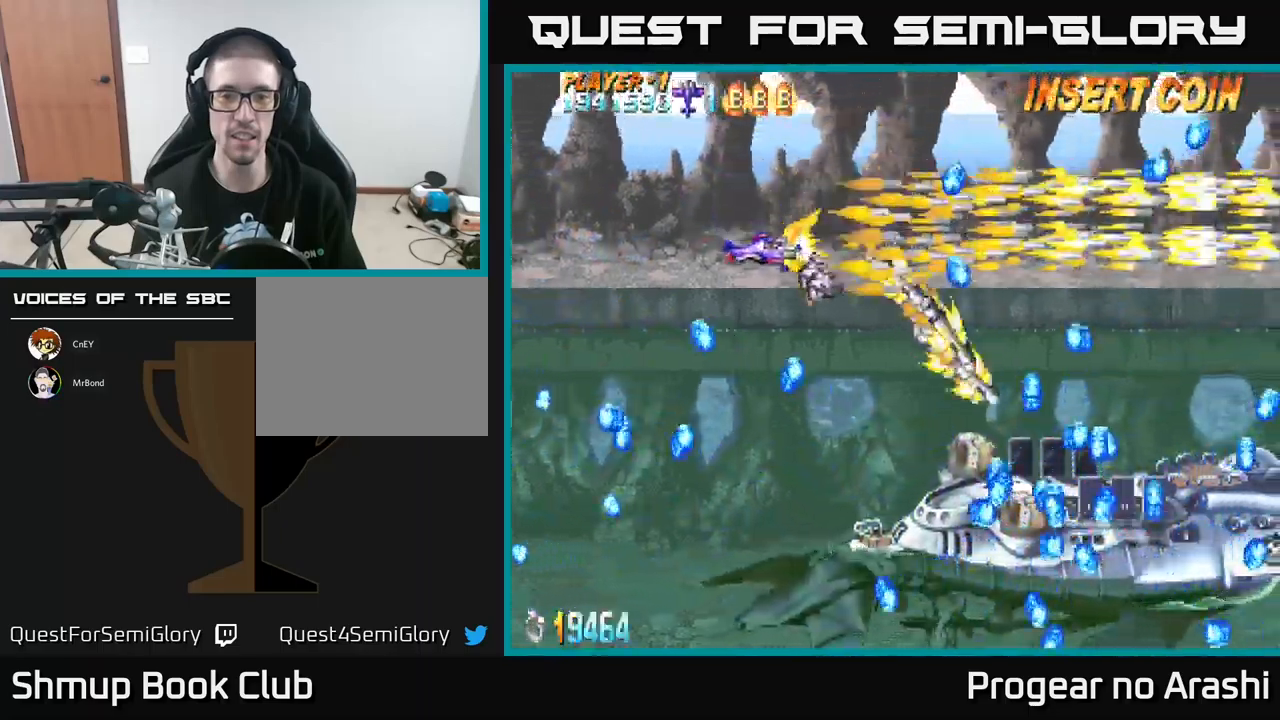
{"buttons": ["X", "DPAD_DOWN", "DPAD_LEFT"], "left_stick": "center", "events": [[316, "DPAD_LEFT", "down"]]}
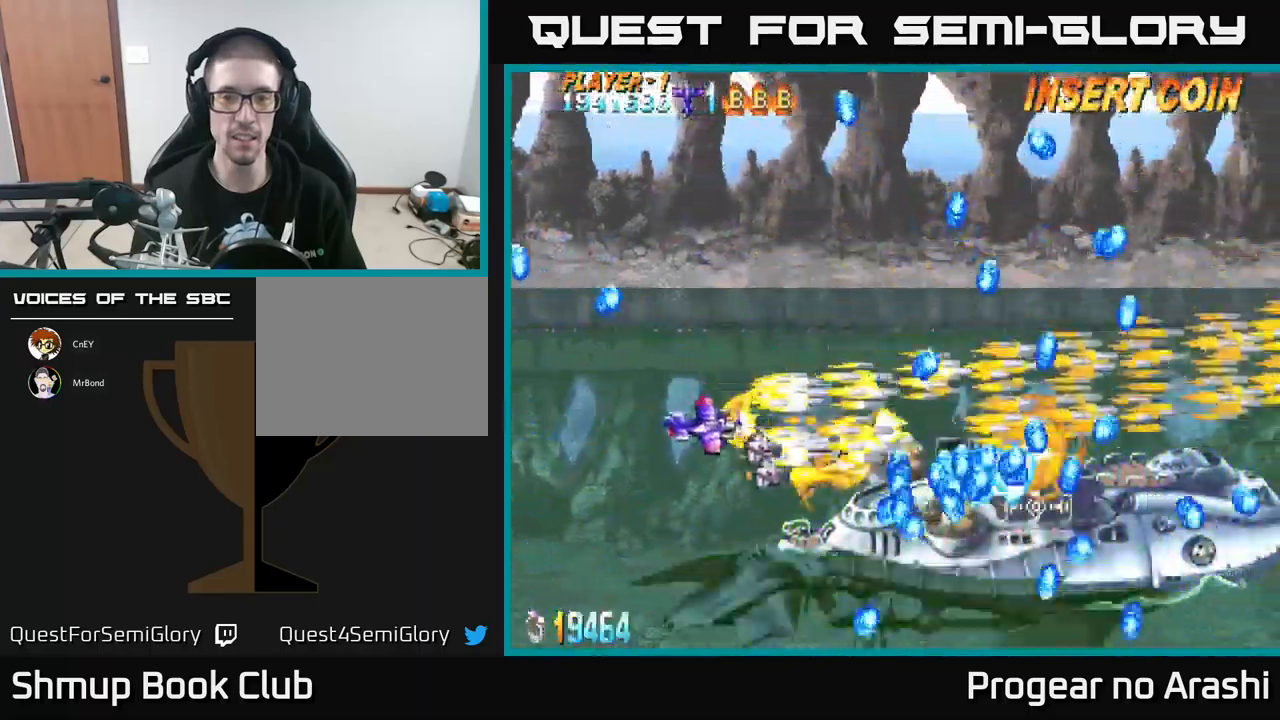
{"buttons": ["X", "DPAD_UP"], "left_stick": "center", "events": [[183, "DPAD_DOWN", "up"], [350, "DPAD_UP", "down"], [433, "DPAD_LEFT", "up"]]}
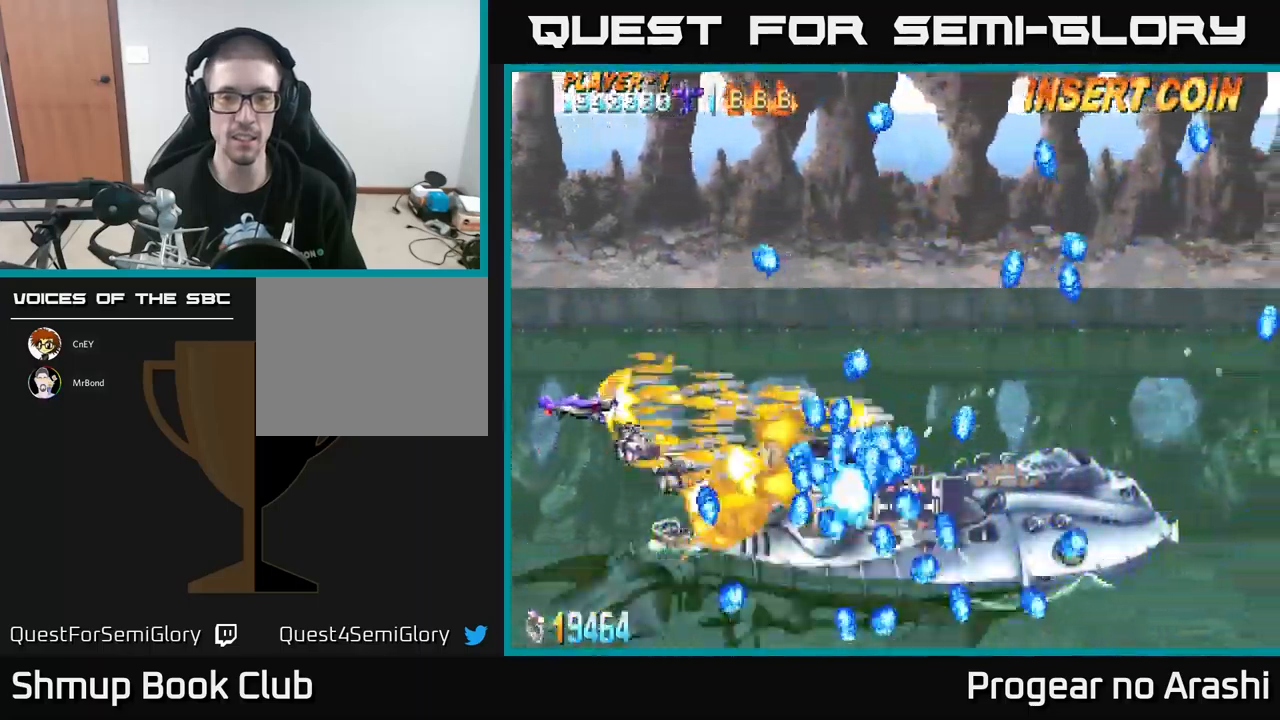
{"buttons": ["A", "DPAD_UP", "DPAD_LEFT"], "left_stick": "center", "events": [[16, "DPAD_RIGHT", "down"], [33, "A", "down"], [66, "X", "up"], [200, "DPAD_RIGHT", "up"], [300, "DPAD_LEFT", "down"]]}
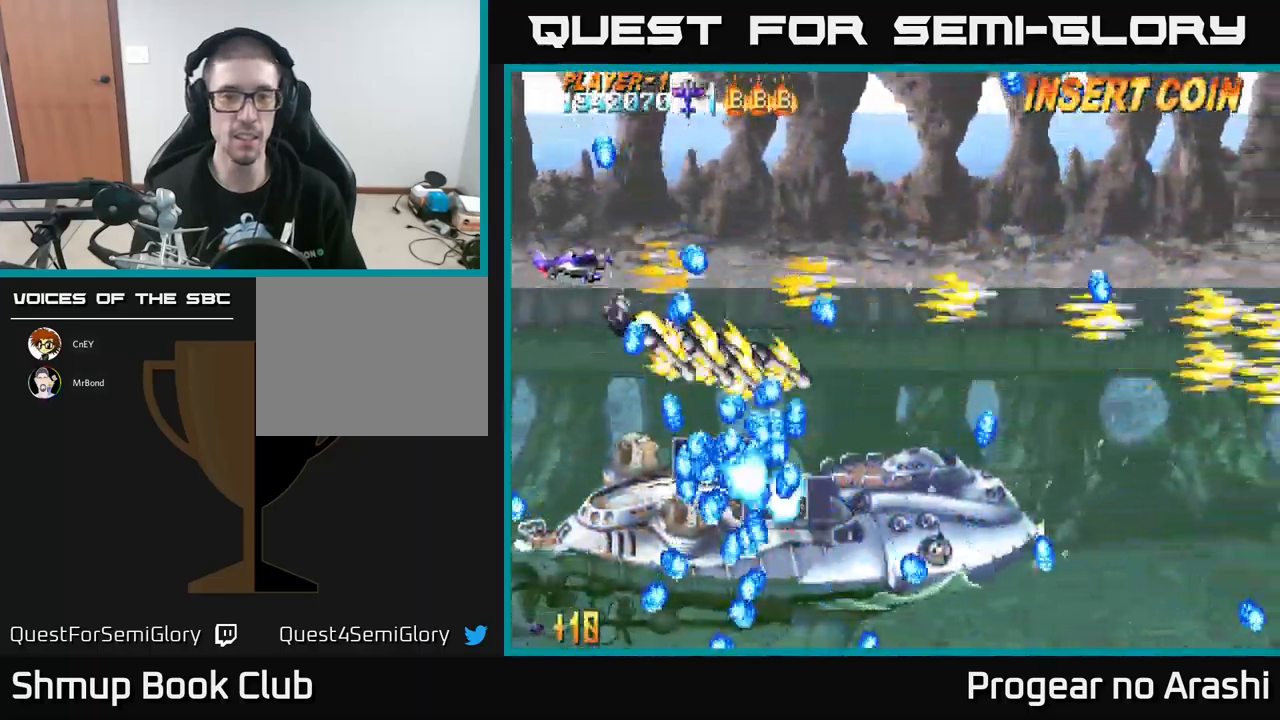
{"buttons": ["X", "DPAD_UP", "DPAD_RIGHT"], "left_stick": "center", "events": [[350, "DPAD_LEFT", "up"], [383, "X", "down"], [400, "A", "up"], [400, "DPAD_UP", "up"], [416, "DPAD_RIGHT", "down"], [483, "DPAD_UP", "down"]]}
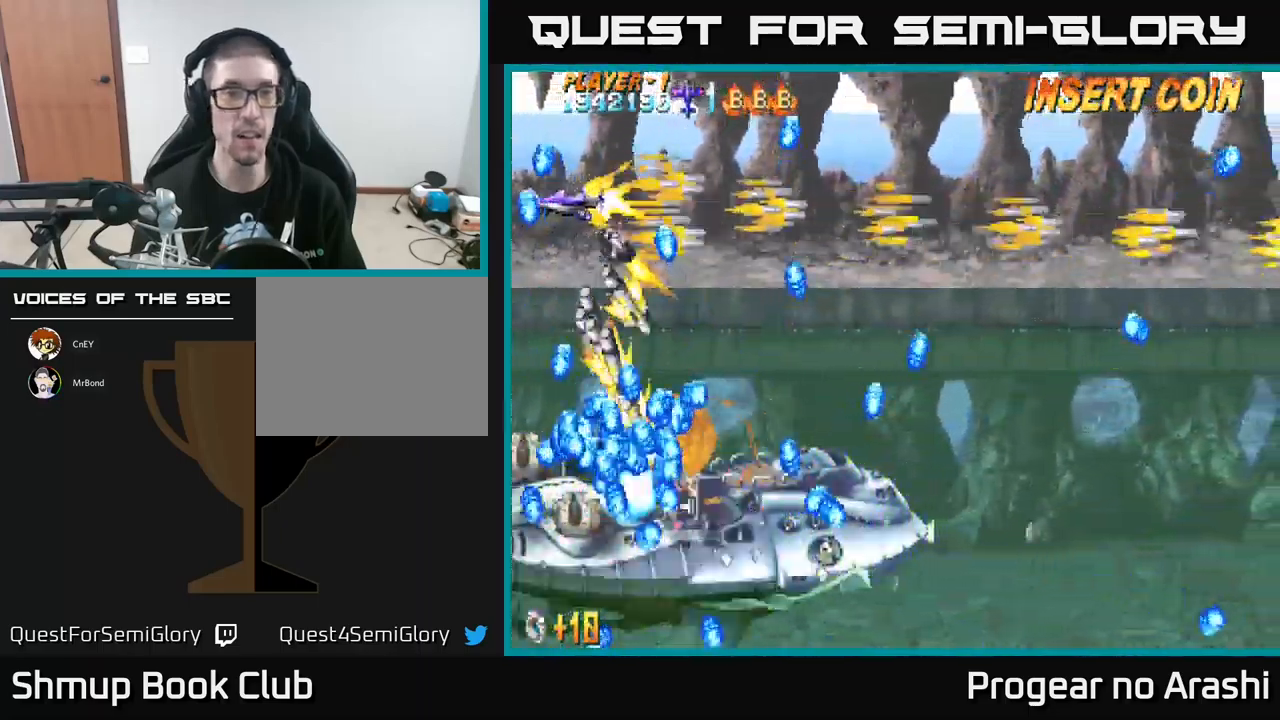
{"buttons": ["X", "DPAD_DOWN"], "left_stick": "center", "events": [[116, "DPAD_RIGHT", "up"], [150, "DPAD_LEFT", "down"], [233, "DPAD_UP", "up"], [433, "DPAD_DOWN", "down"], [483, "DPAD_LEFT", "up"]]}
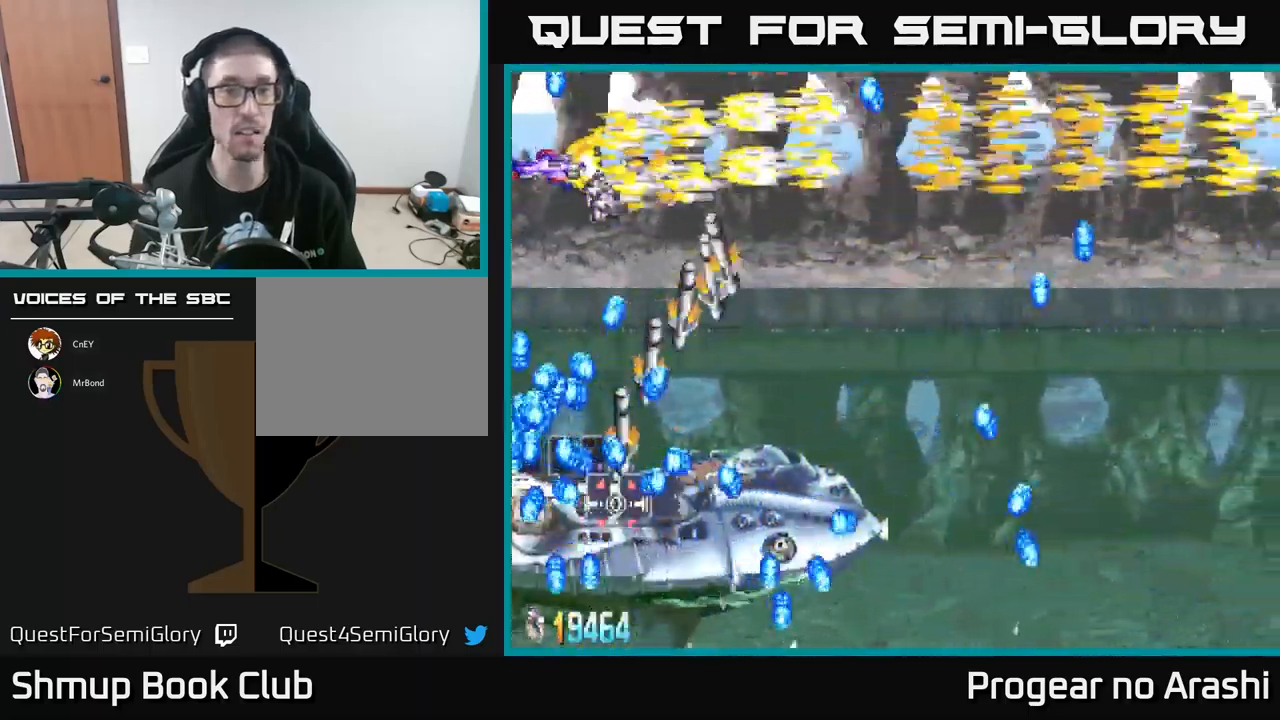
{"buttons": ["X", "DPAD_UP", "DPAD_RIGHT"], "left_stick": "center", "events": [[66, "DPAD_DOWN", "up"], [66, "DPAD_RIGHT", "down"], [300, "DPAD_UP", "down"]]}
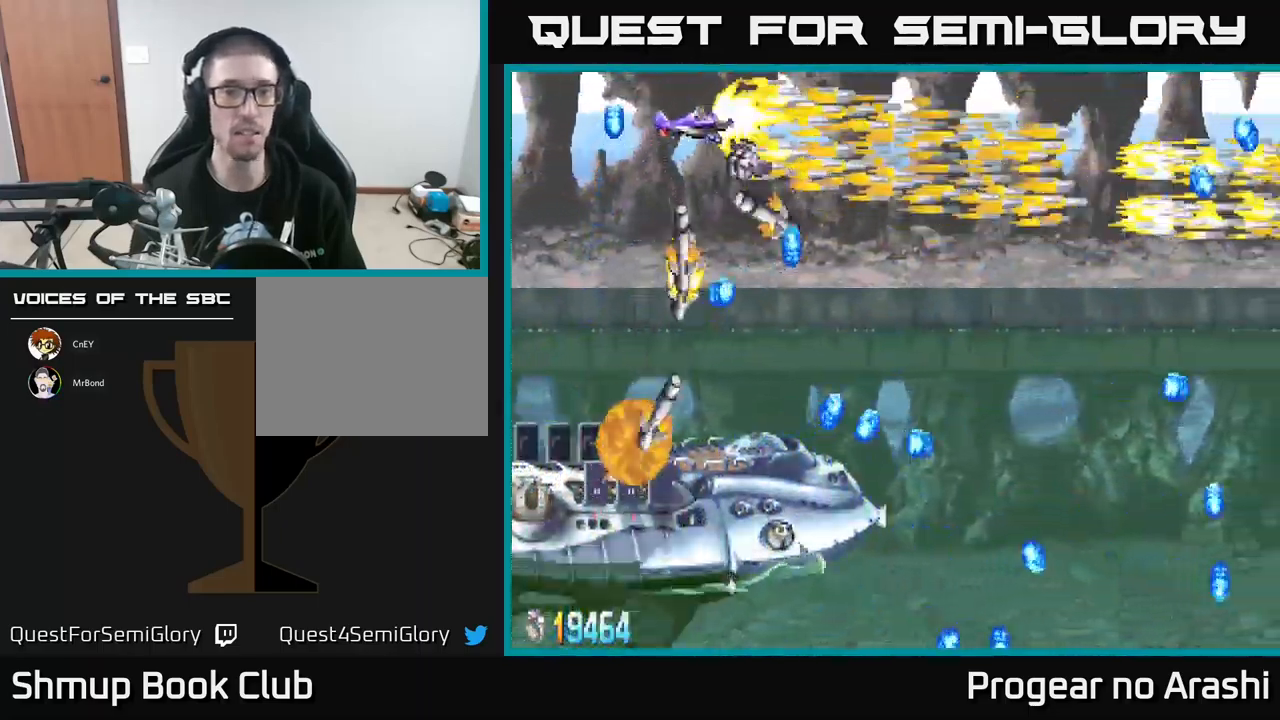
{"buttons": ["A", "DPAD_UP", "DPAD_LEFT"], "left_stick": "center"}
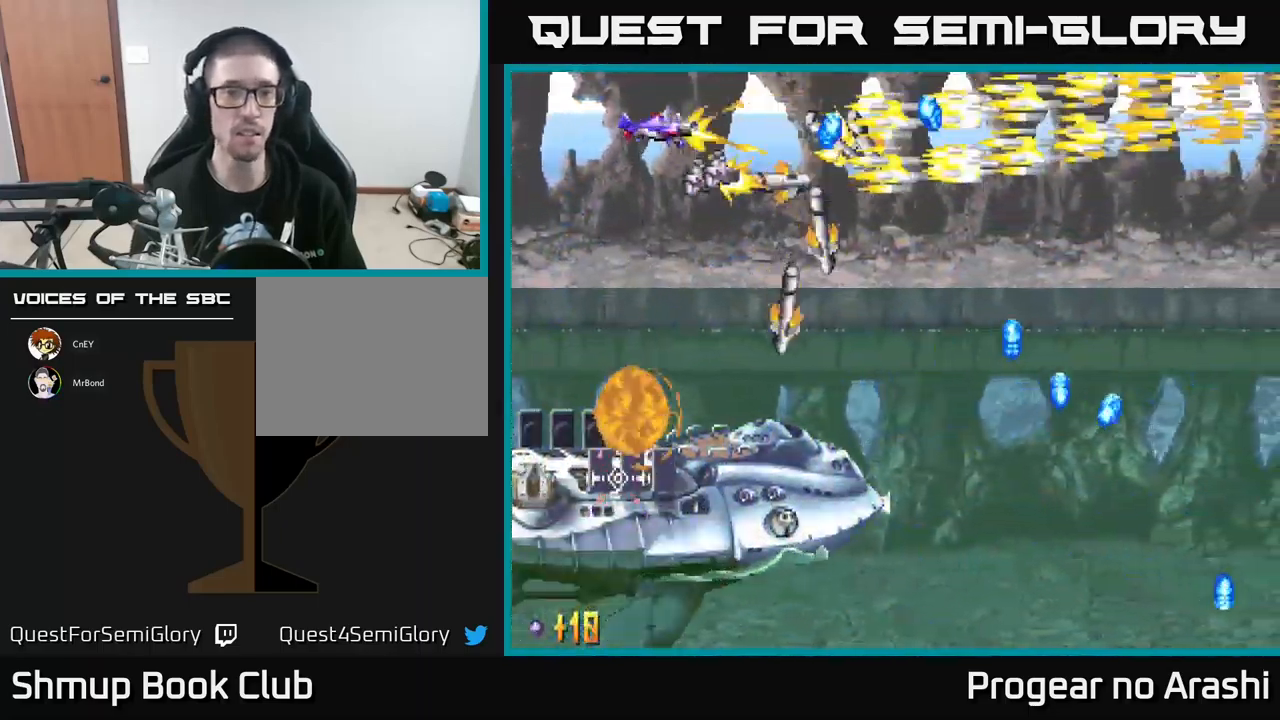
{"buttons": ["A", "DPAD_RIGHT"], "left_stick": "center", "events": [[16, "DPAD_LEFT", "up"], [16, "DPAD_UP", "up"], [66, "DPAD_RIGHT", "down"], [133, "DPAD_UP", "down"], [200, "A", "up"], [216, "A", "down"], [350, "DPAD_UP", "up"]]}
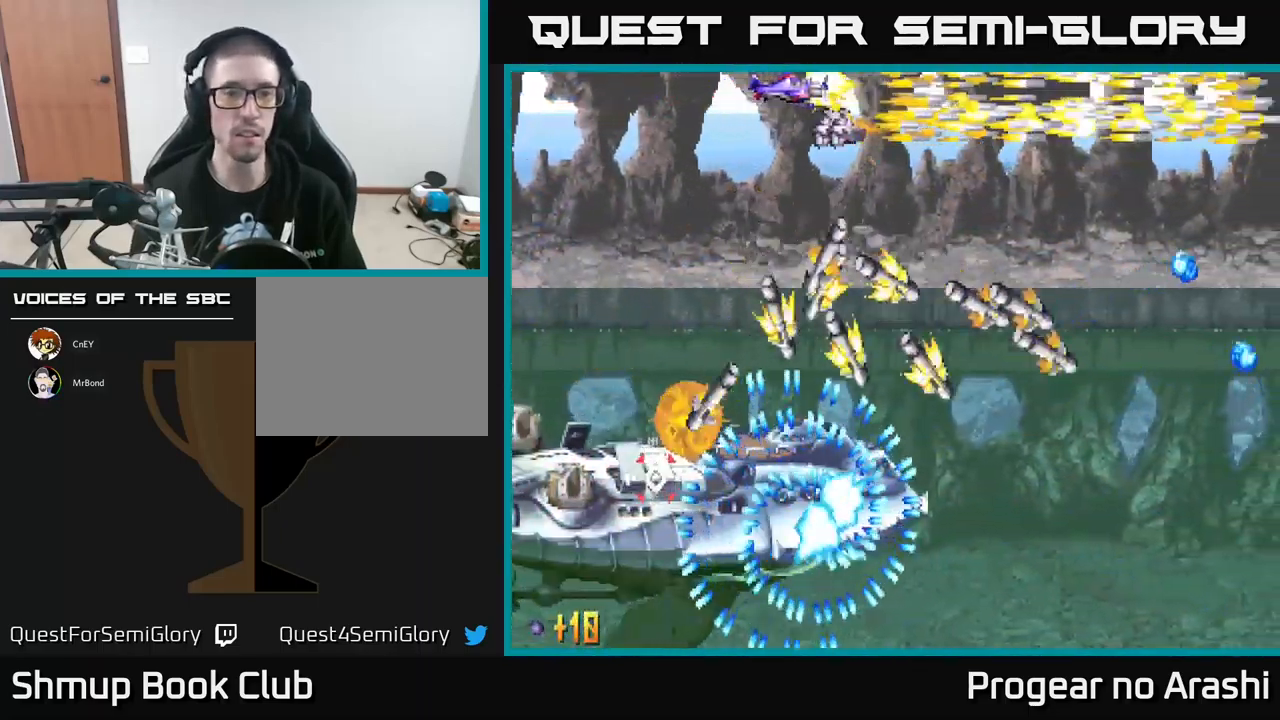
{"buttons": ["A", "DPAD_LEFT"], "left_stick": "center", "events": [[16, "DPAD_RIGHT", "up"], [50, "DPAD_LEFT", "down"]]}
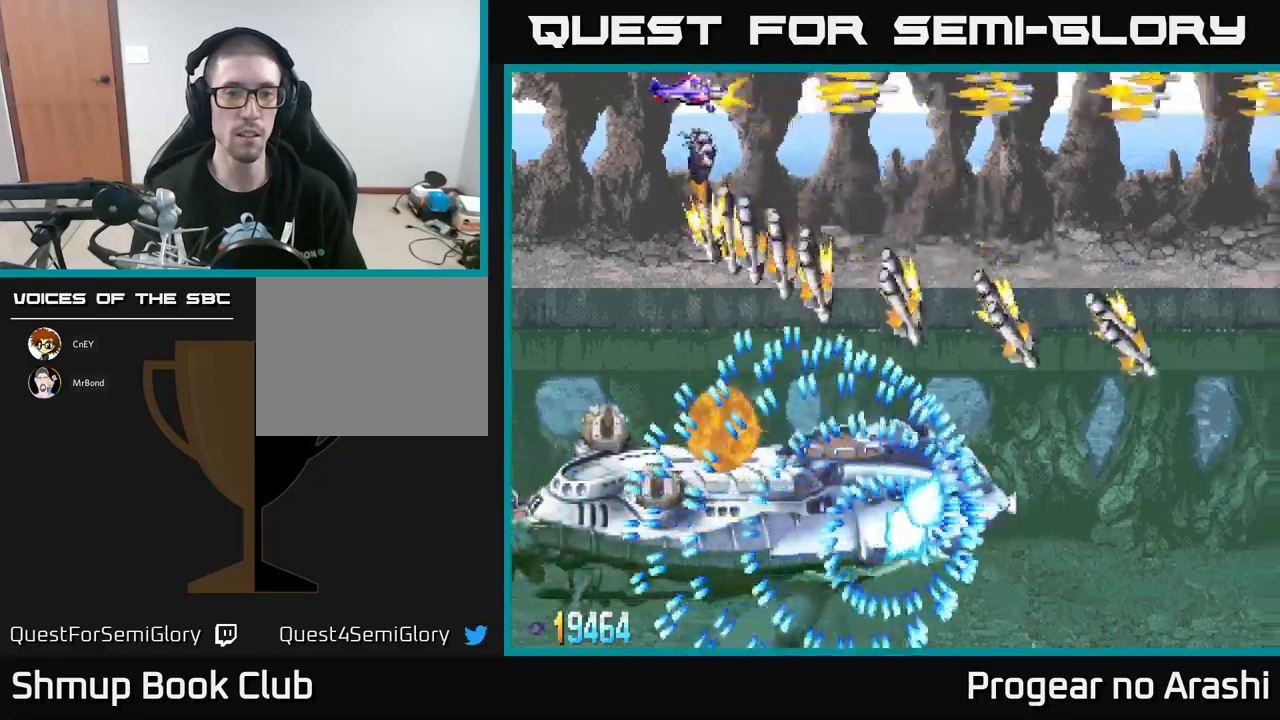
{"buttons": ["A", "DPAD_DOWN", "DPAD_LEFT"], "left_stick": "center", "events": [[17, "DPAD_DOWN", "down"]]}
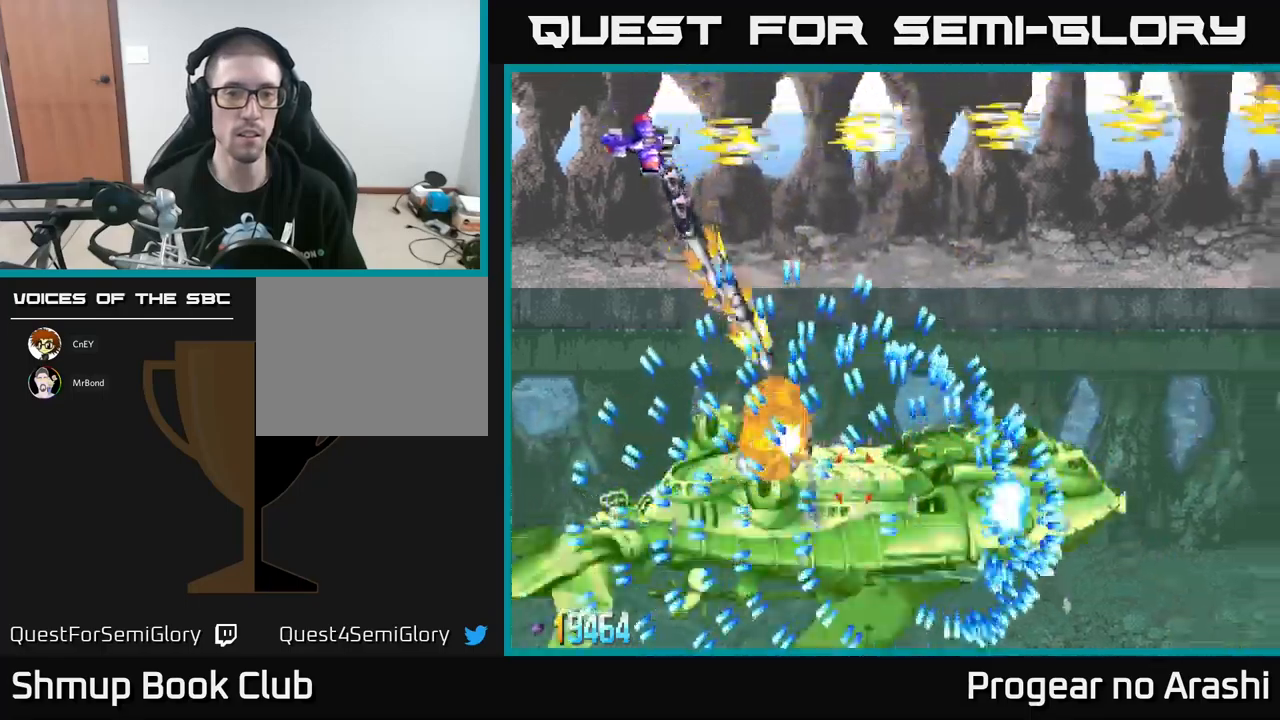
{"buttons": ["A", "DPAD_DOWN", "DPAD_LEFT"], "left_stick": "center", "events": []}
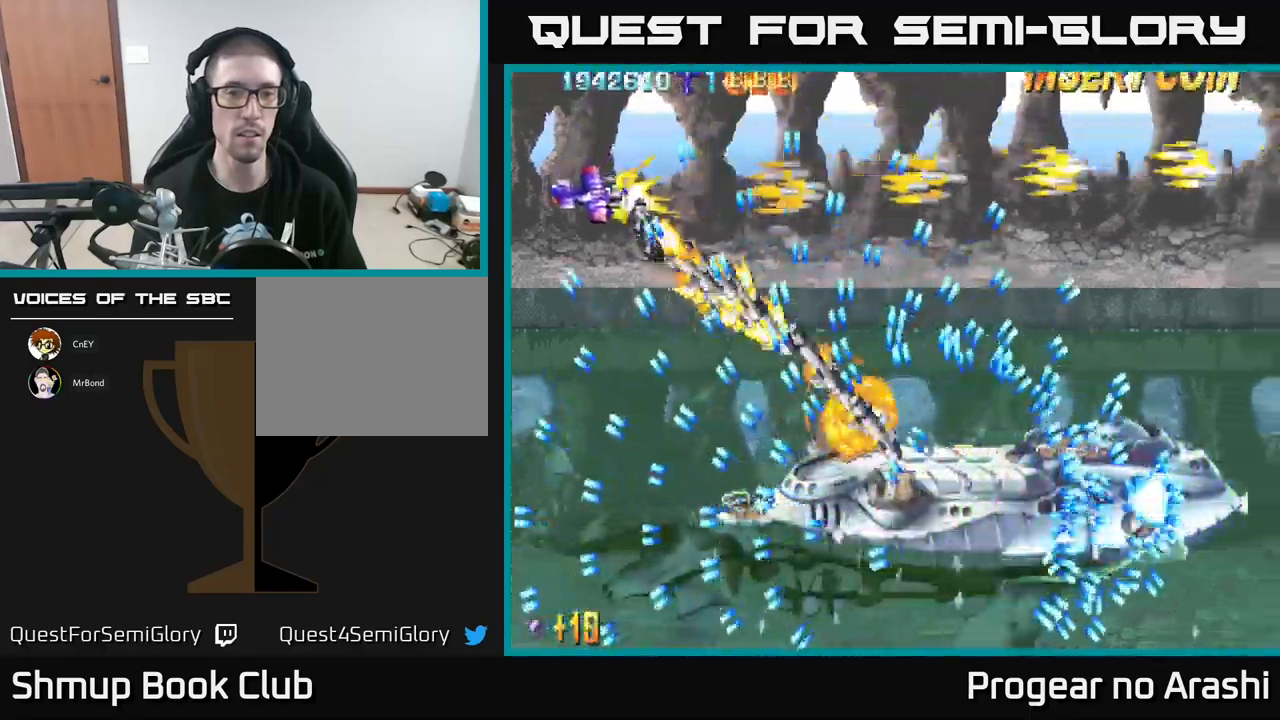
{"buttons": ["A", "DPAD_UP", "DPAD_RIGHT"], "left_stick": "center", "events": [[100, "DPAD_LEFT", "up"], [150, "DPAD_DOWN", "up"], [150, "DPAD_RIGHT", "down"], [500, "DPAD_UP", "down"]]}
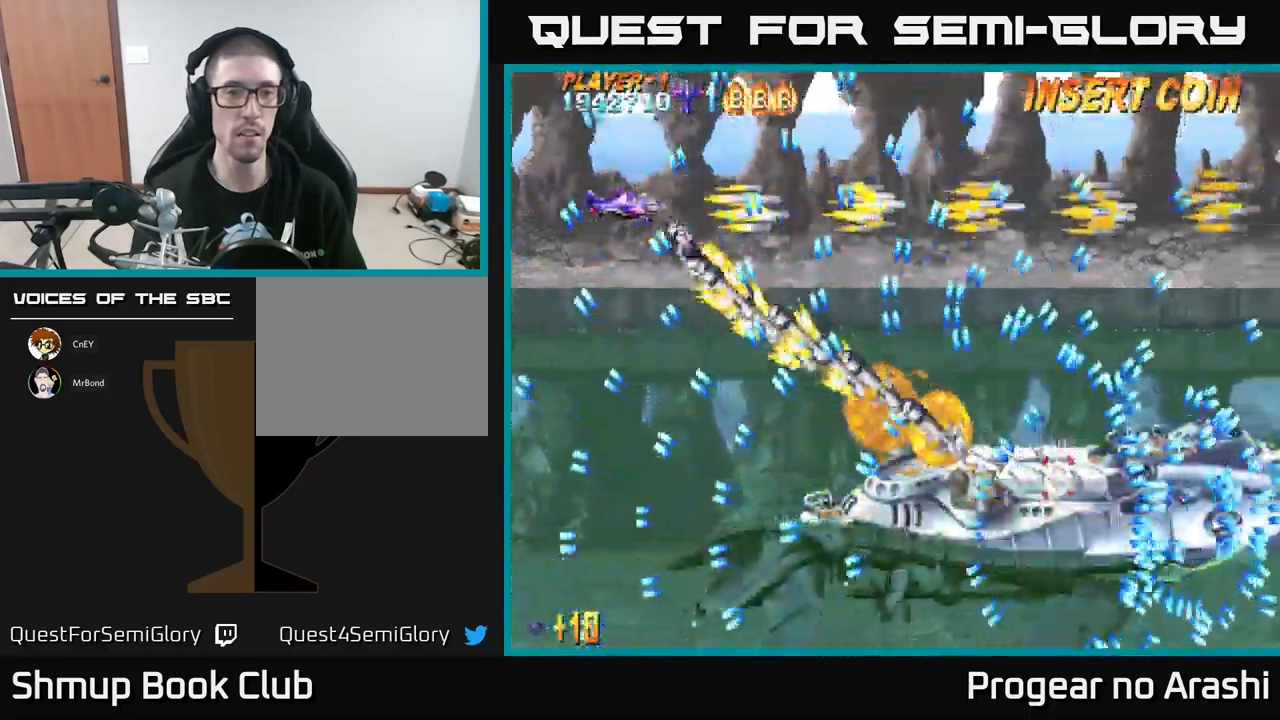
{"buttons": ["A", "DPAD_DOWN", "DPAD_LEFT"], "left_stick": "center", "events": [[317, "DPAD_RIGHT", "up"], [350, "DPAD_LEFT", "down"], [367, "DPAD_UP", "up"], [450, "DPAD_DOWN", "down"]]}
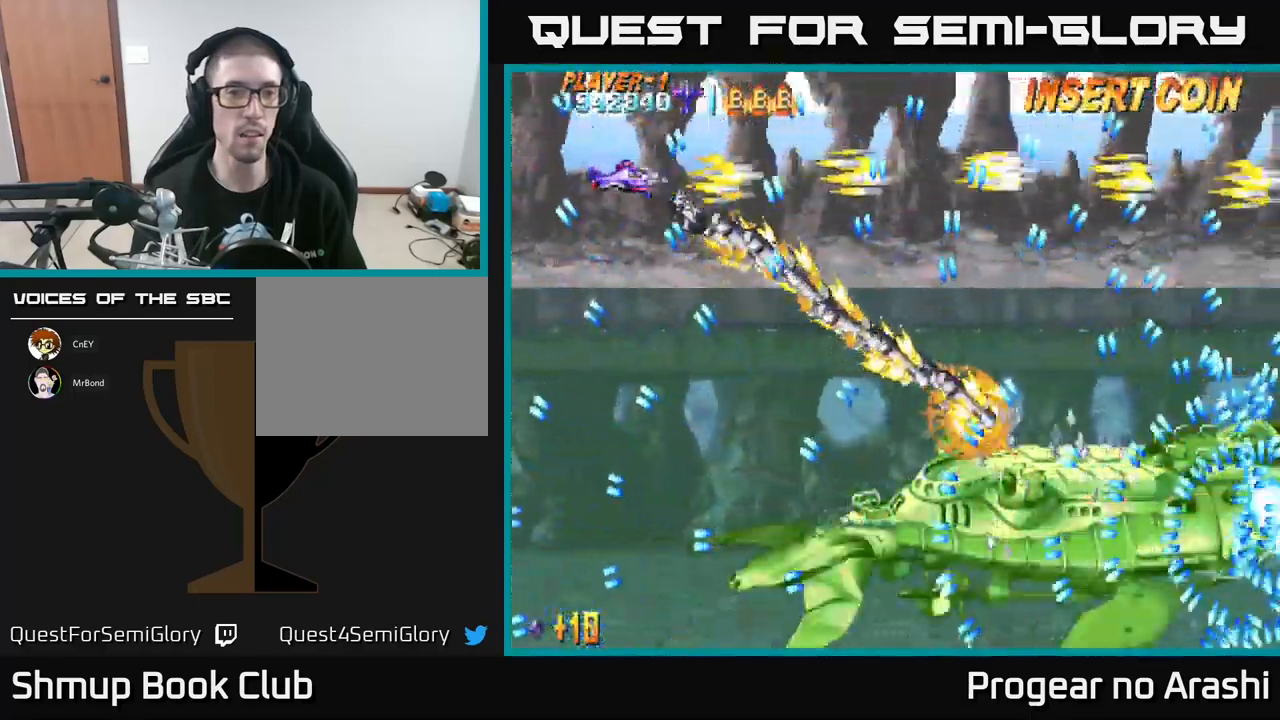
{"buttons": ["A", "DPAD_UP", "DPAD_RIGHT"], "left_stick": "center", "events": [[83, "DPAD_DOWN", "up"], [283, "DPAD_DOWN", "down"], [367, "DPAD_DOWN", "up"], [383, "DPAD_LEFT", "up"], [383, "DPAD_UP", "down"], [433, "DPAD_RIGHT", "down"]]}